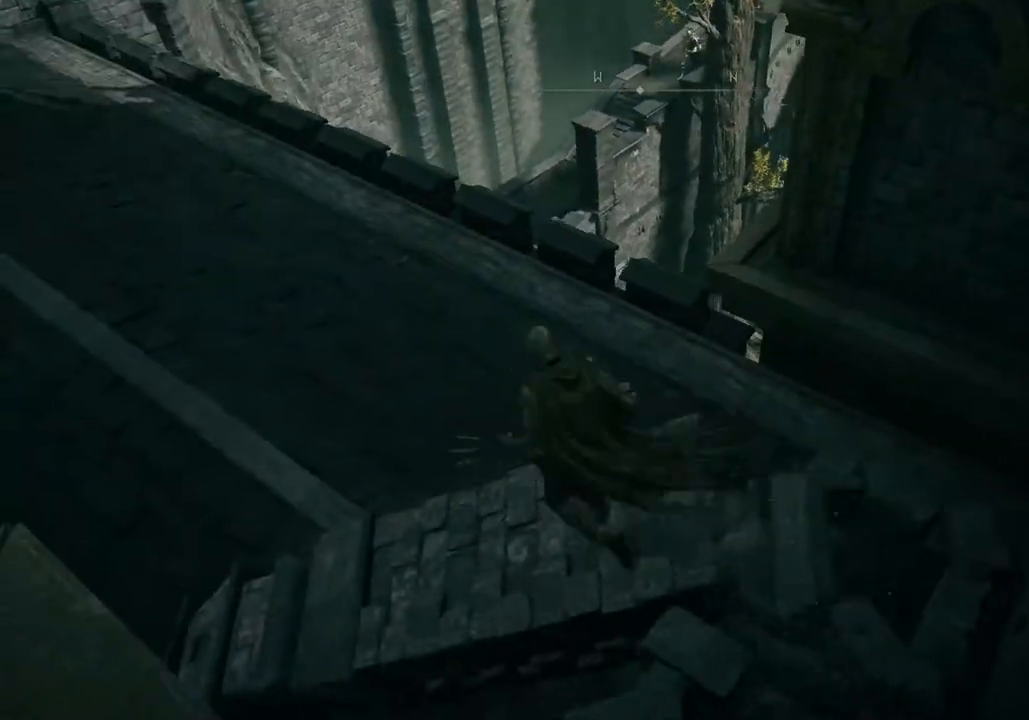
Gameplay with a controller (PlayStation layout); each line is a JSON object with the inputs held at the frame after it. "events" lists button and stick changes between this image and that frame as [ms after this image, input, new state], when the widget could be followed in between.
{"buttons": ["CIRCLE"], "left_stick": "left", "right_stick": "center", "events": [[17, "left_stick", "up-left"], [67, "CIRCLE", "down"], [167, "left_stick", "left"]]}
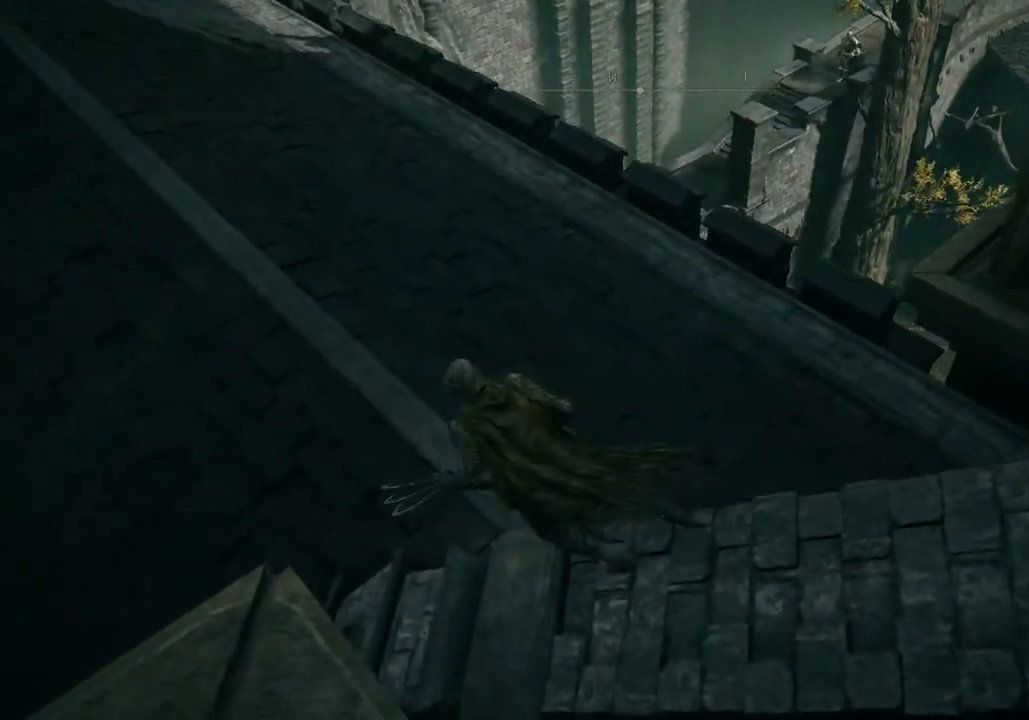
{"buttons": ["CIRCLE"], "left_stick": "up", "right_stick": "center", "events": [[333, "left_stick", "up-left"], [483, "left_stick", "up"]]}
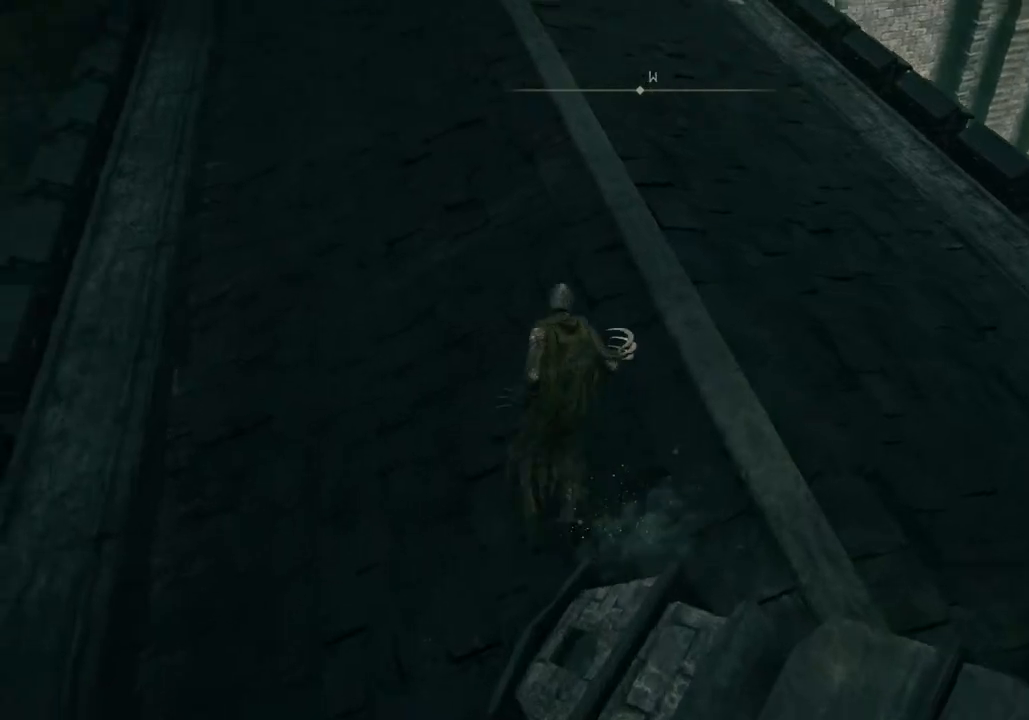
{"buttons": ["CIRCLE"], "left_stick": "up", "right_stick": "center", "events": []}
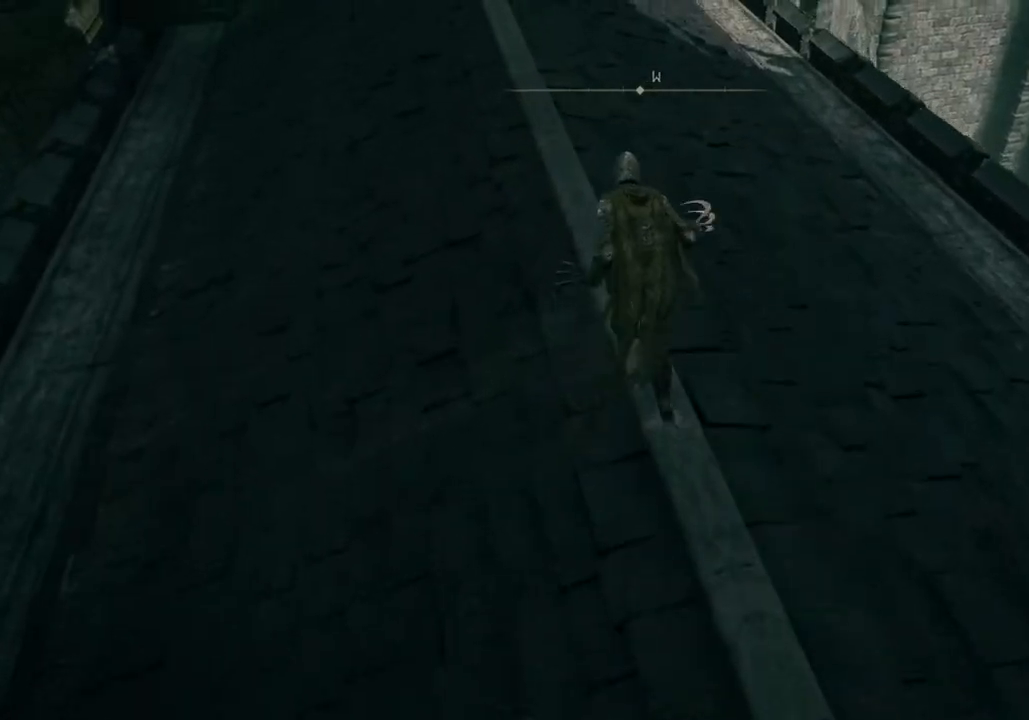
{"buttons": ["CIRCLE"], "left_stick": "up", "right_stick": "center", "events": [[33, "right_stick", "right"], [350, "right_stick", "center"]]}
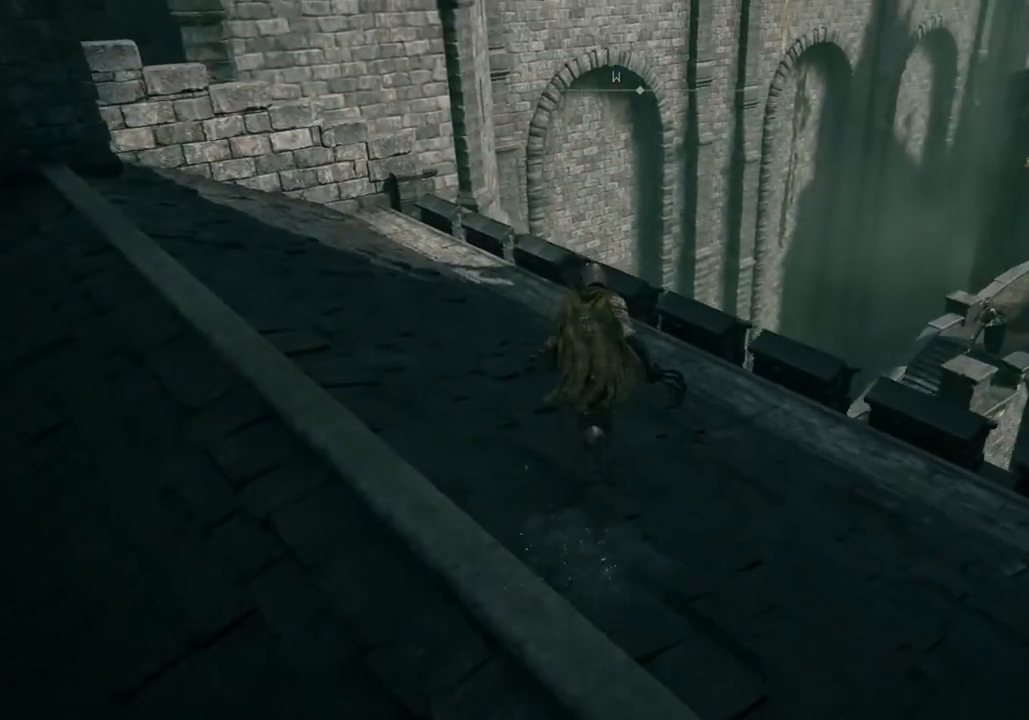
{"buttons": ["CIRCLE"], "left_stick": "up", "right_stick": "right", "events": [[333, "right_stick", "right"]]}
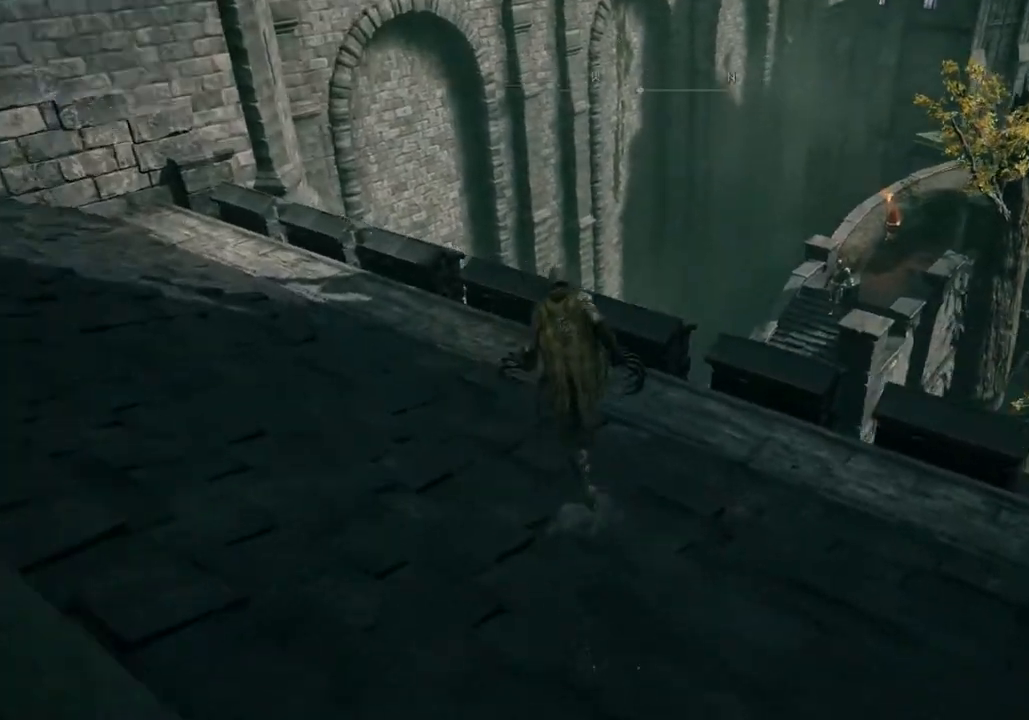
{"buttons": ["CIRCLE"], "left_stick": "up-right", "right_stick": "right", "events": [[350, "left_stick", "up-right"]]}
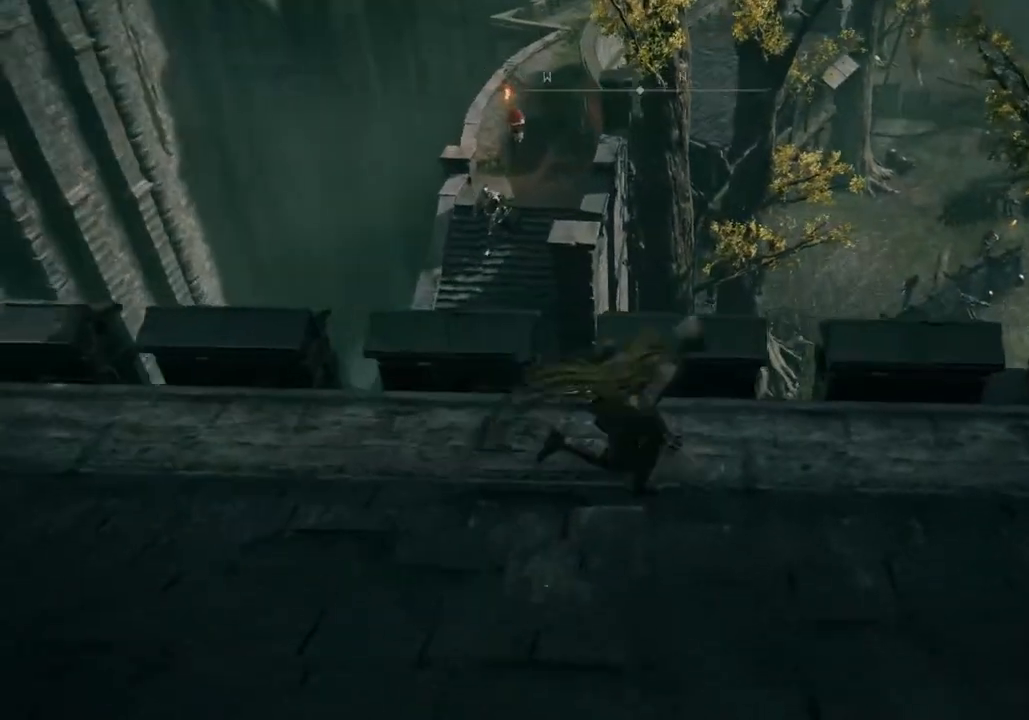
{"buttons": [], "left_stick": "center", "right_stick": "center"}
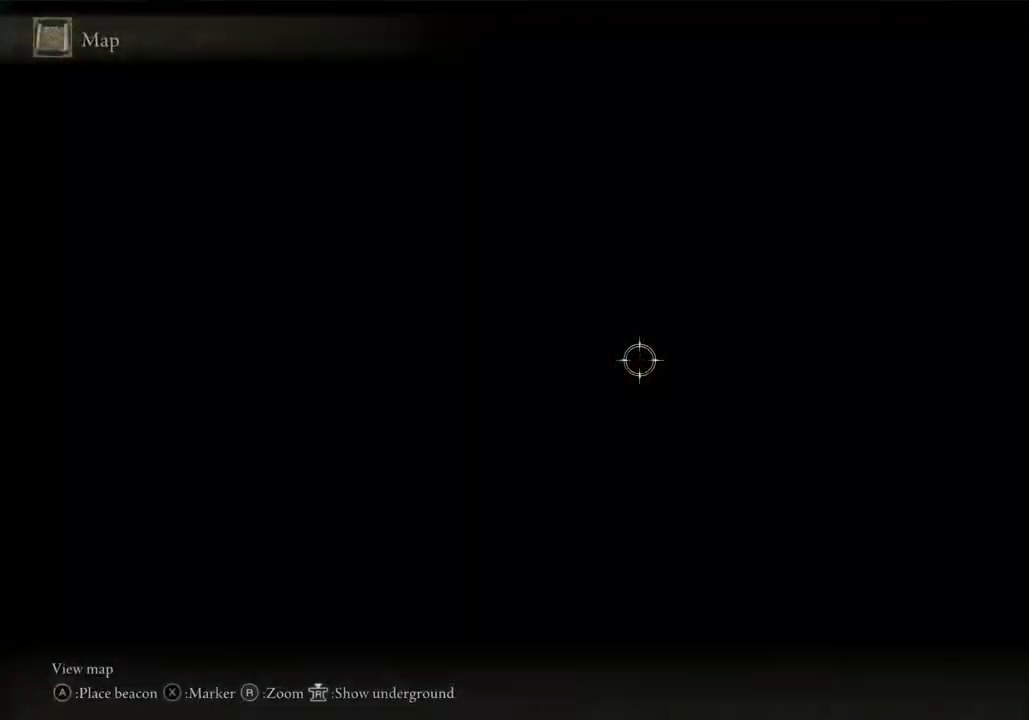
{"buttons": [], "left_stick": "down-right", "right_stick": "down", "events": [[117, "right_stick", "down-left"], [167, "right_stick", "down"], [200, "left_stick", "down-right"]]}
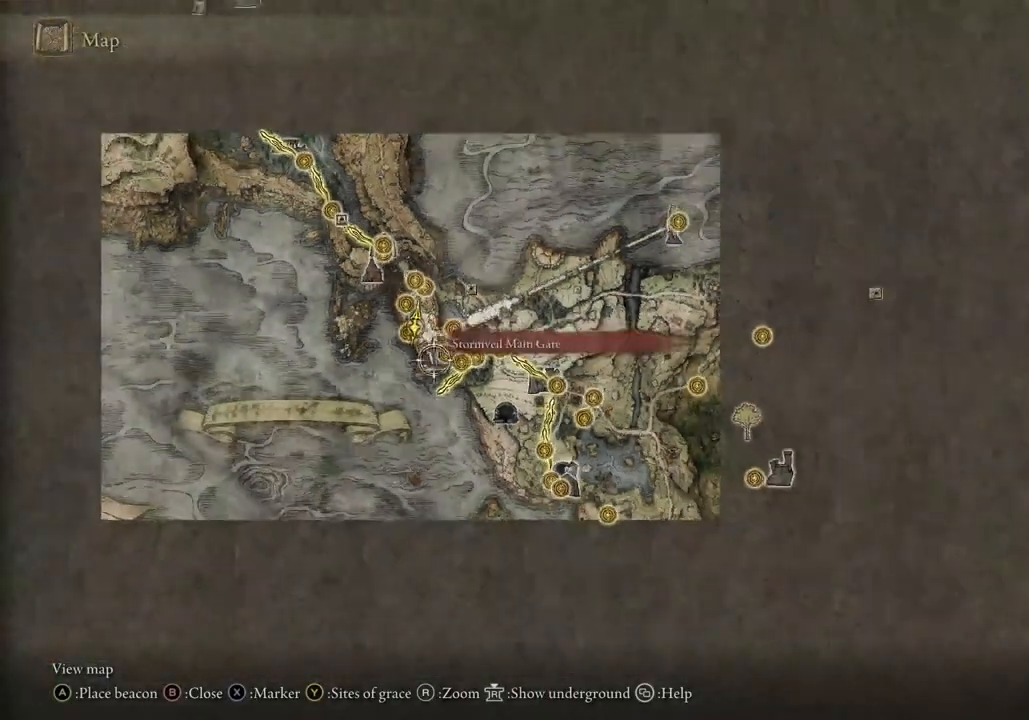
{"buttons": [], "left_stick": "left", "right_stick": "down", "events": [[83, "left_stick", "up-right"], [350, "left_stick", "left"]]}
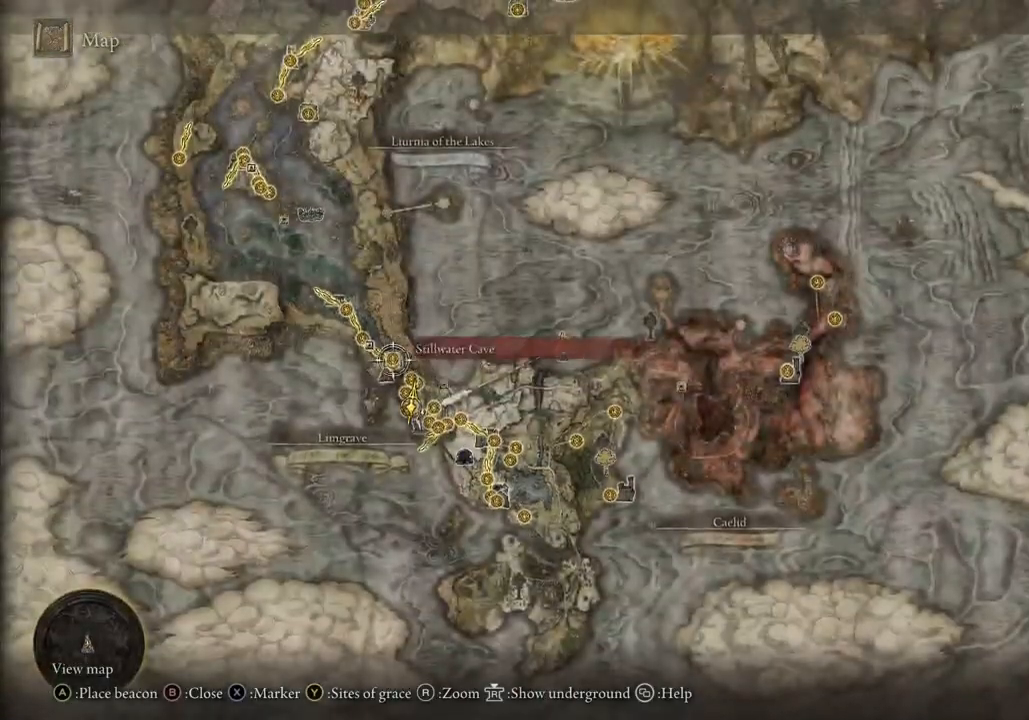
{"buttons": [], "left_stick": "down-right", "right_stick": "down", "events": [[183, "left_stick", "up-left"], [350, "left_stick", "right"], [350, "right_stick", "down-right"], [483, "left_stick", "down-right"], [483, "right_stick", "down"]]}
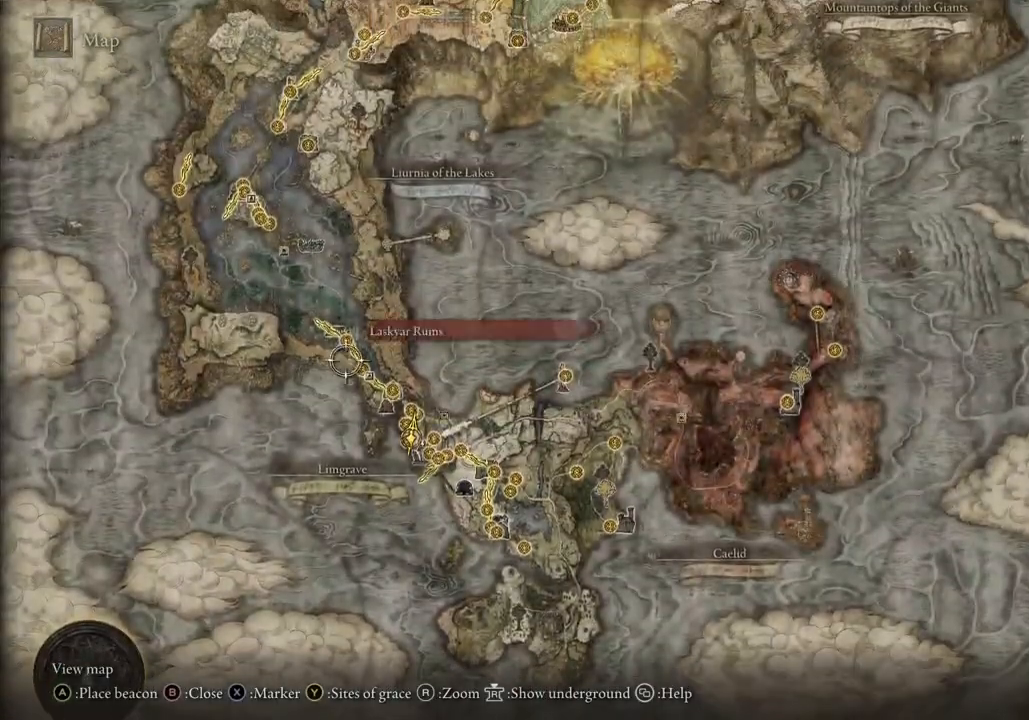
{"buttons": [], "left_stick": "right", "right_stick": "center", "events": [[200, "left_stick", "up-right"], [200, "right_stick", "center"], [500, "left_stick", "right"]]}
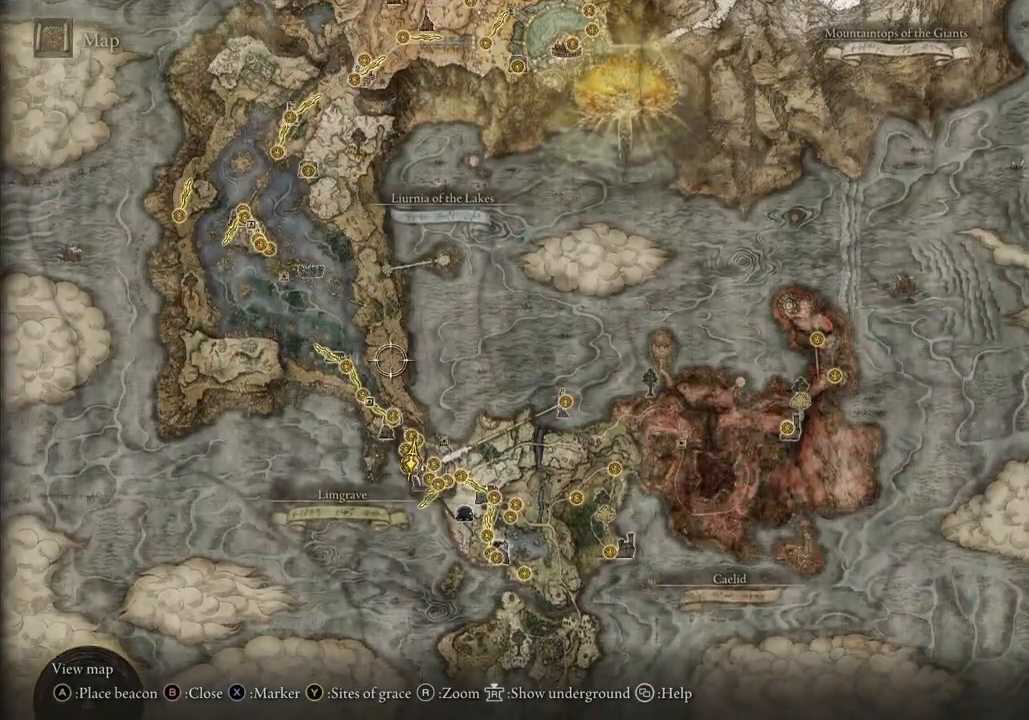
{"buttons": [], "left_stick": "down-left", "right_stick": "center", "events": [[100, "left_stick", "down-right"], [283, "left_stick", "down-left"]]}
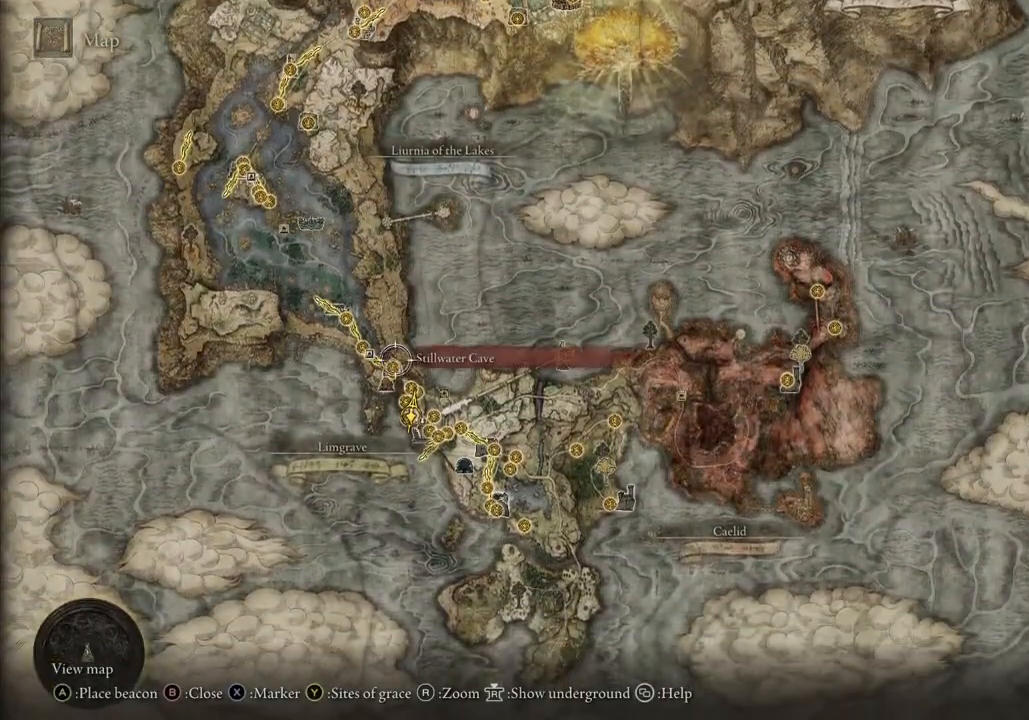
{"buttons": [], "left_stick": "down-right", "right_stick": "center", "events": [[167, "left_stick", "down-right"]]}
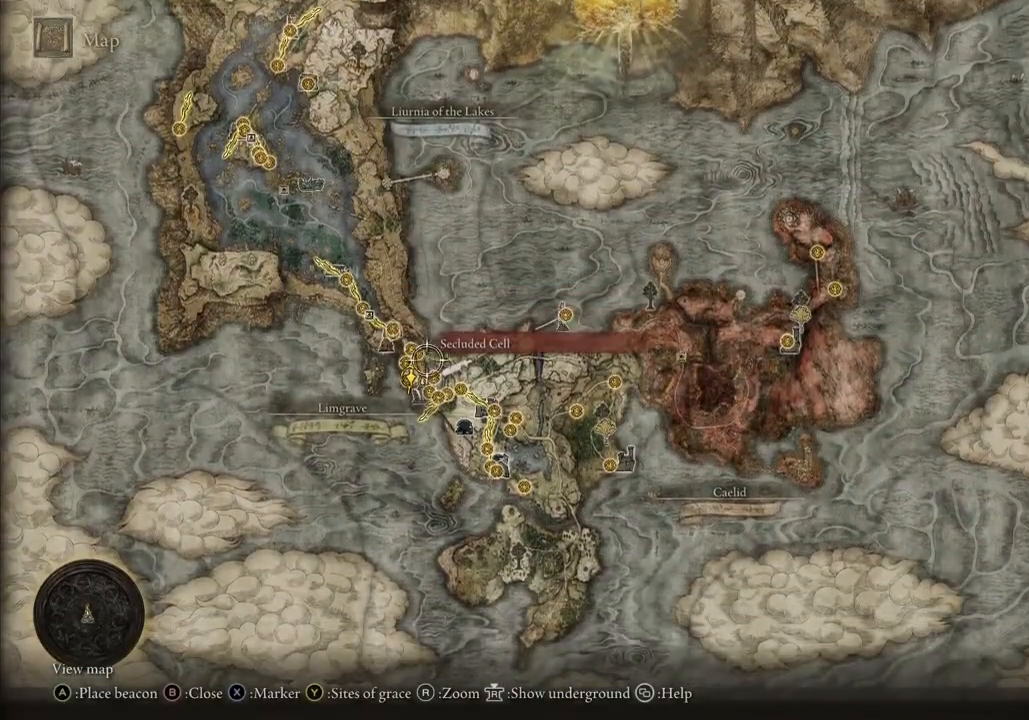
{"buttons": [], "left_stick": "up-right", "right_stick": "center", "events": [[167, "left_stick", "center"], [400, "left_stick", "right"], [450, "left_stick", "up-right"]]}
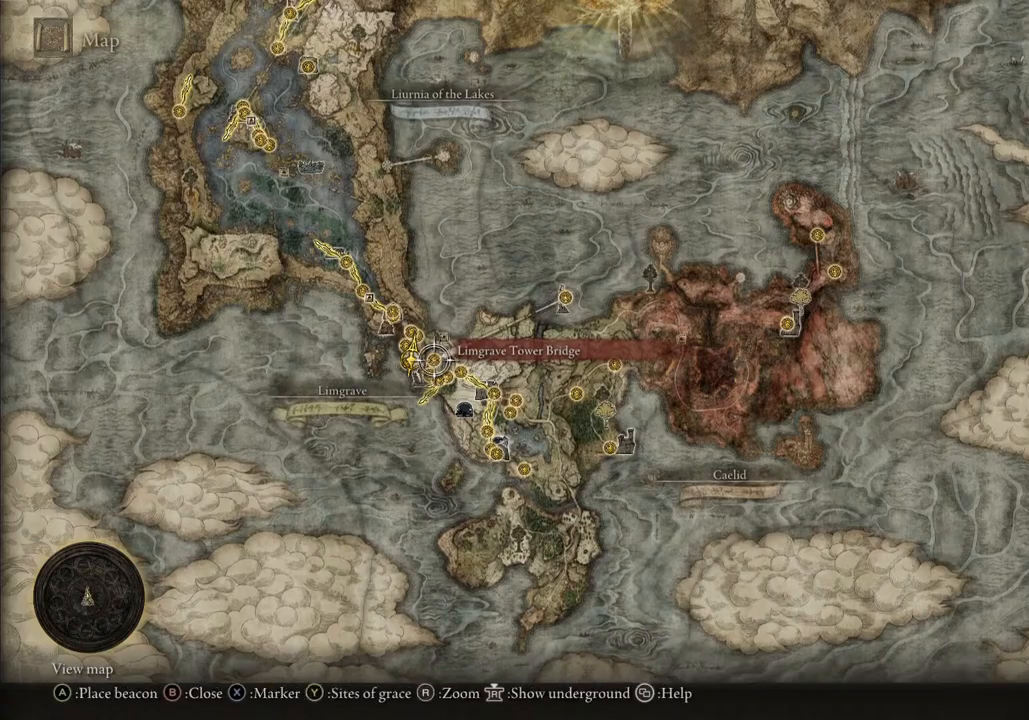
{"buttons": [], "left_stick": "right", "right_stick": "center", "events": [[367, "left_stick", "right"]]}
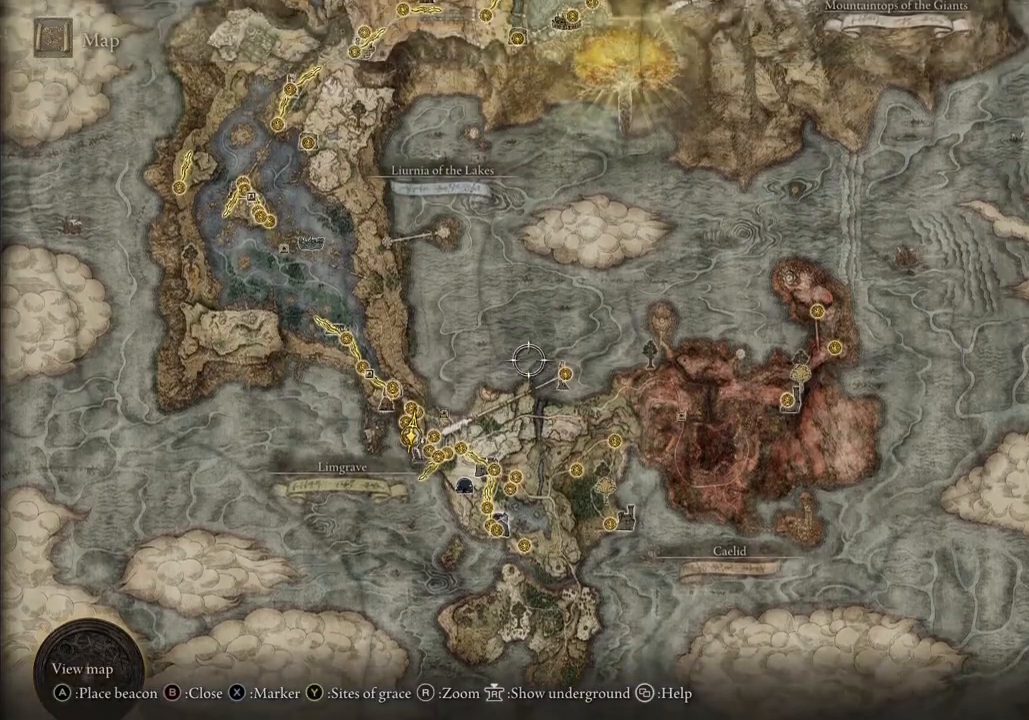
{"buttons": [], "left_stick": "up-left", "right_stick": "center", "events": [[100, "left_stick", "down-left"], [217, "left_stick", "left"], [333, "left_stick", "up-left"]]}
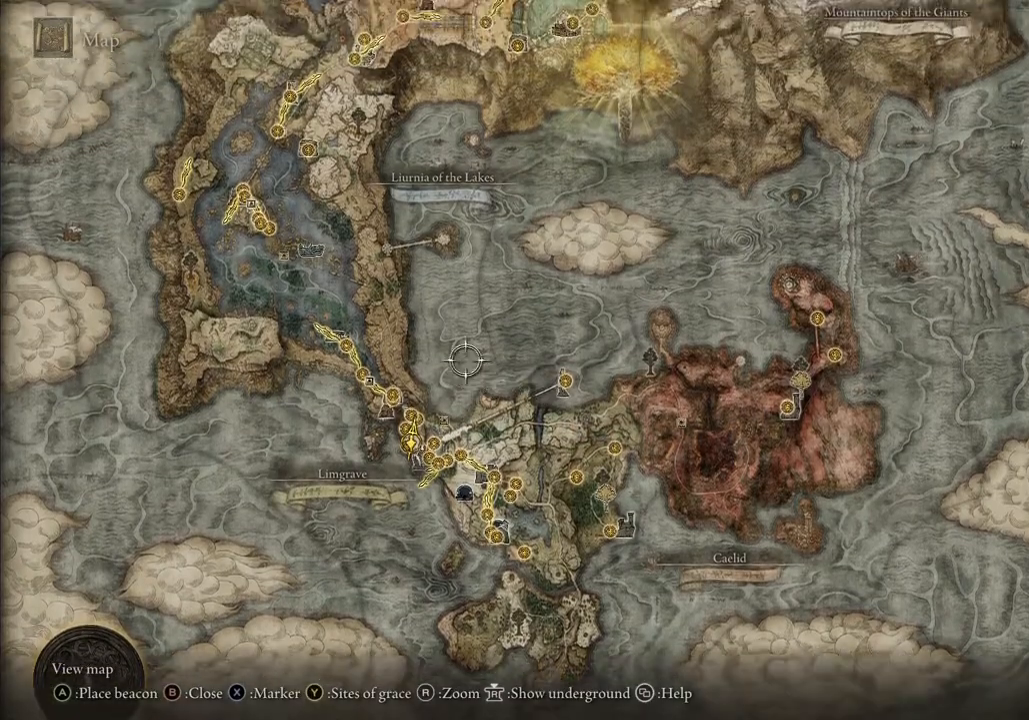
{"buttons": [], "left_stick": "up", "right_stick": "center", "events": [[267, "left_stick", "up"]]}
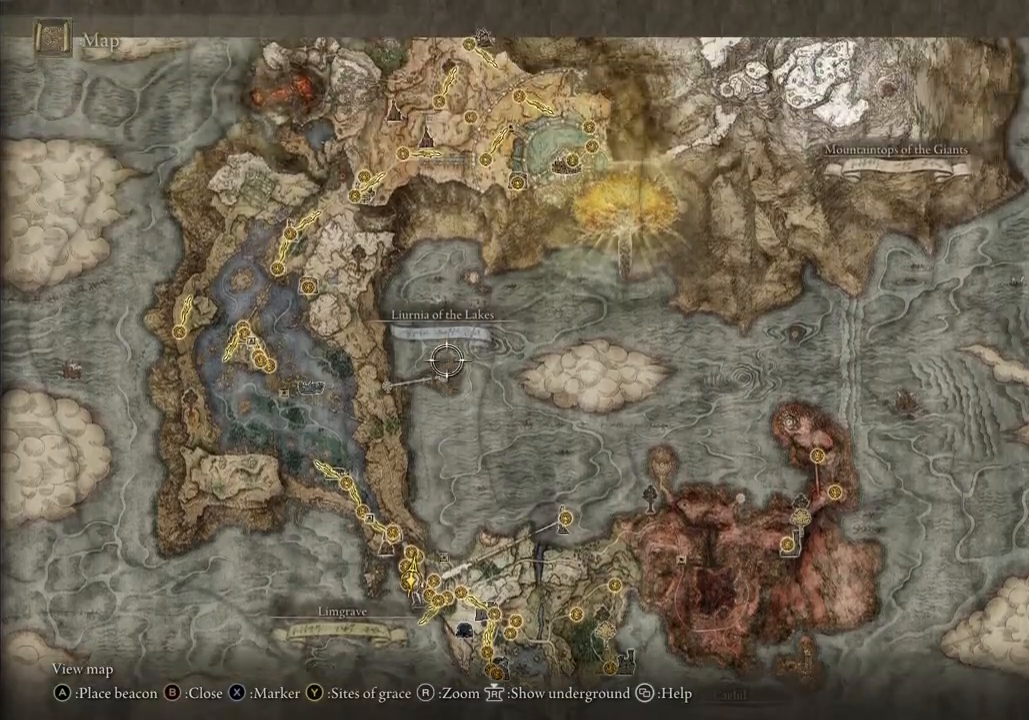
{"buttons": [], "left_stick": "up", "right_stick": "center", "events": []}
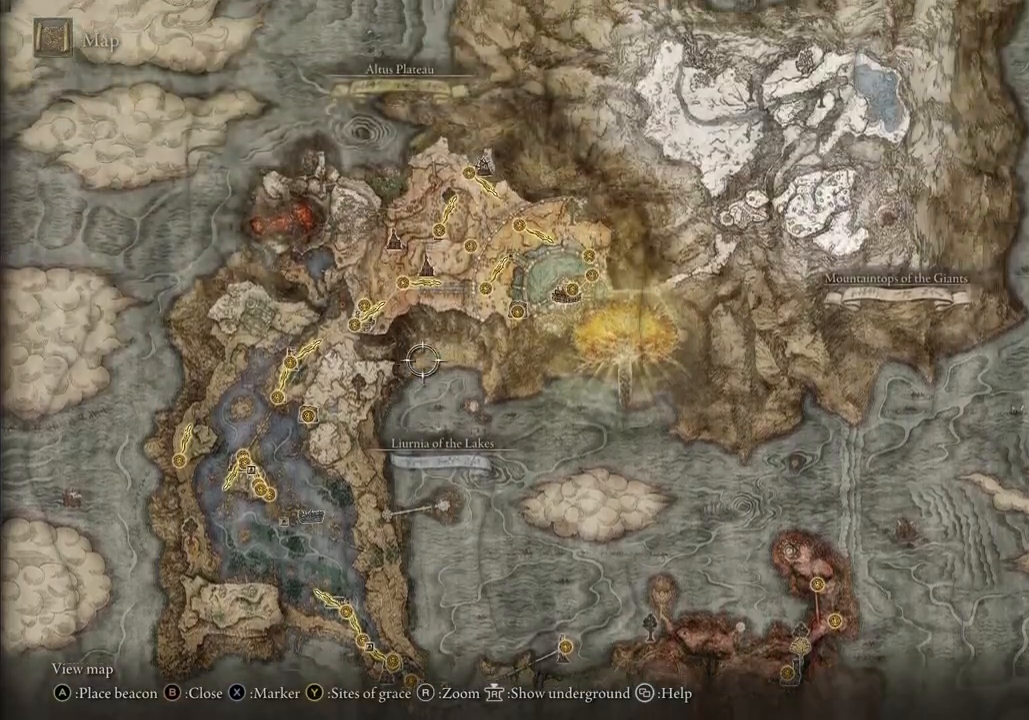
{"buttons": [], "left_stick": "center", "right_stick": "center", "events": [[67, "left_stick", "up-right"], [483, "left_stick", "center"]]}
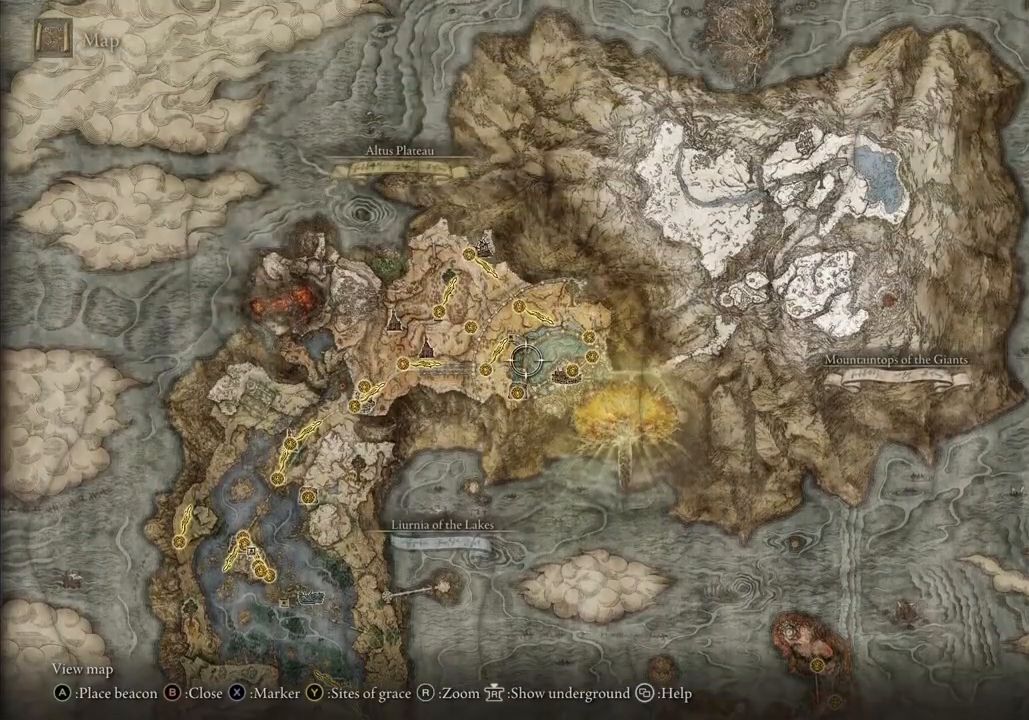
{"buttons": [], "left_stick": "down-left", "right_stick": "center", "events": [[350, "left_stick", "down-left"]]}
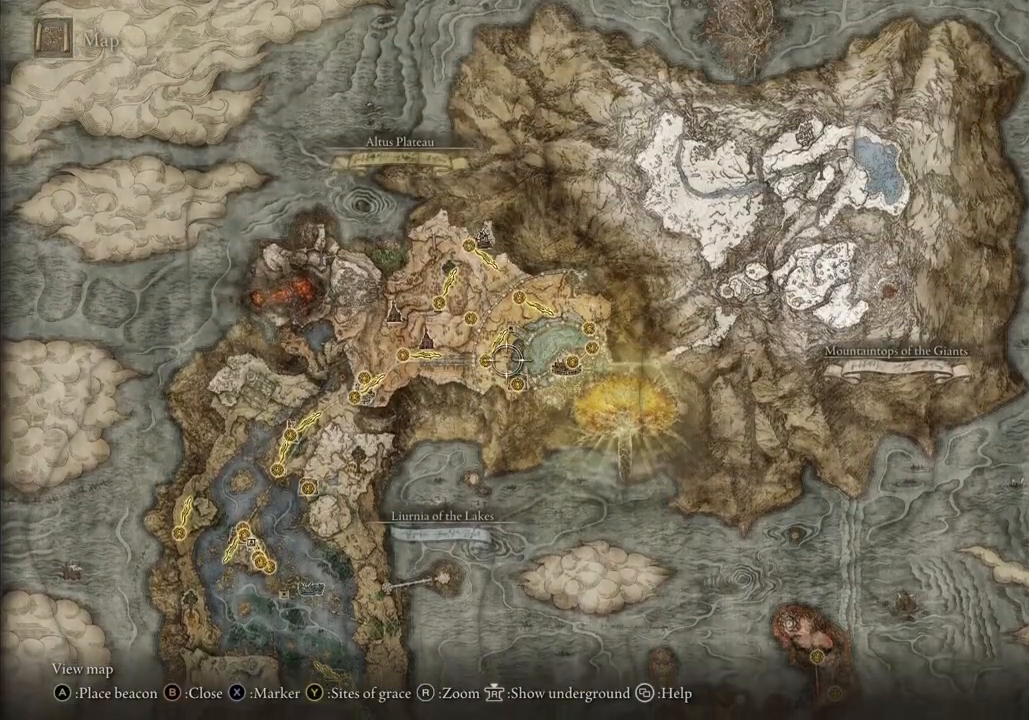
{"buttons": [], "left_stick": "up-left", "right_stick": "center", "events": [[150, "left_stick", "up-left"], [250, "left_stick", "right"], [450, "left_stick", "center"], [500, "left_stick", "up-left"]]}
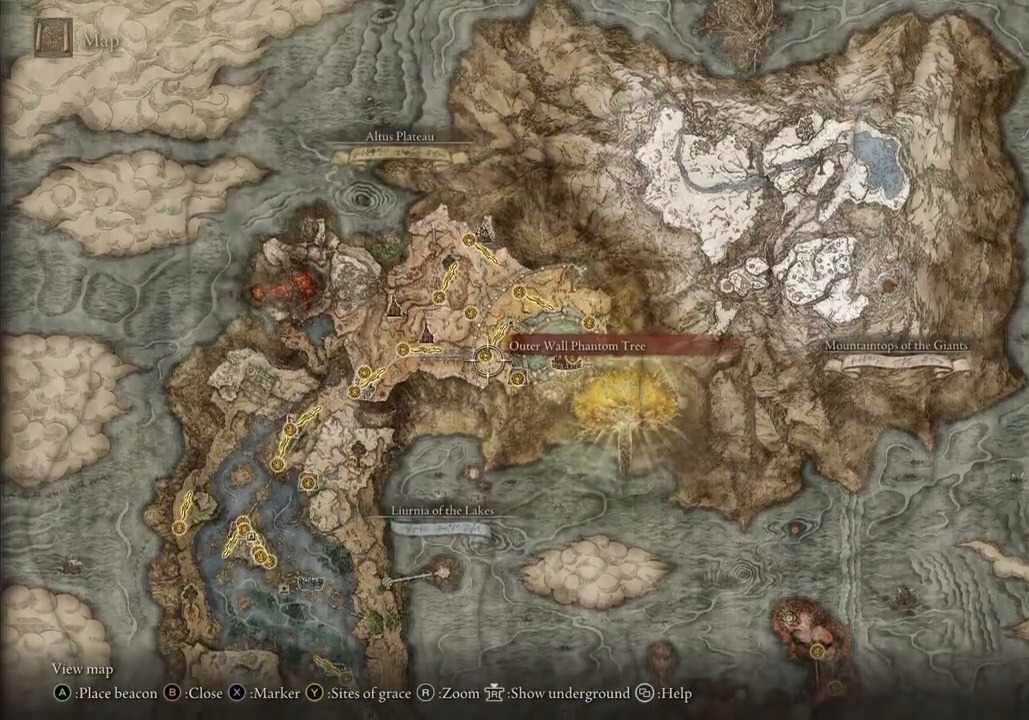
{"buttons": [], "left_stick": "center", "right_stick": "center", "events": [[150, "left_stick", "center"]]}
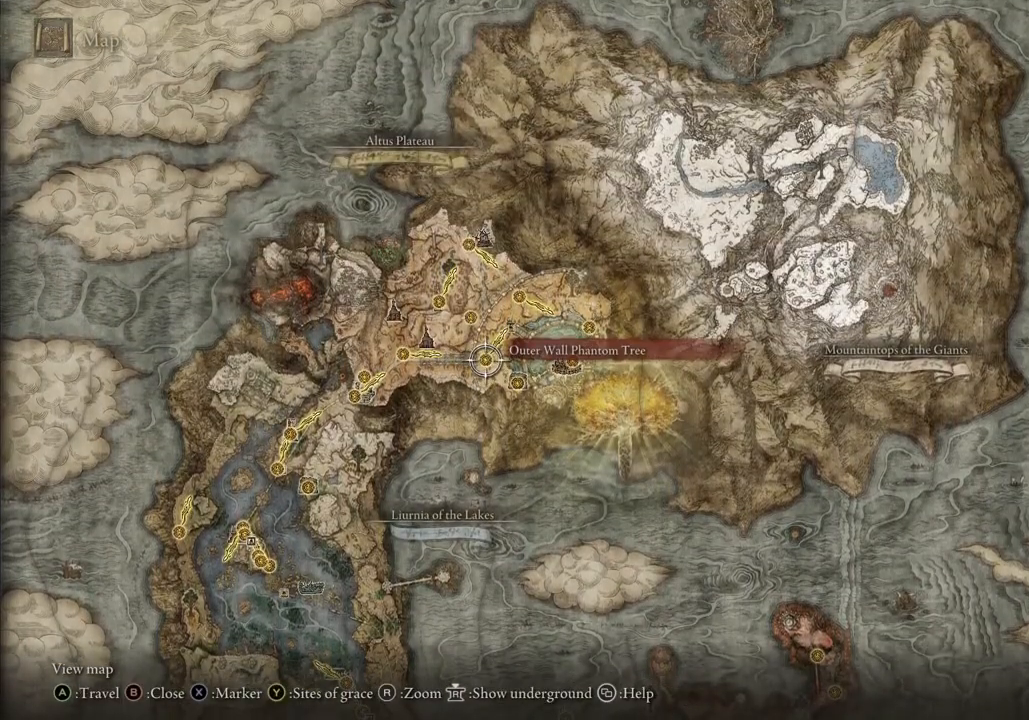
{"buttons": [], "left_stick": "down-right", "right_stick": "up", "events": [[50, "left_stick", "down-right"], [350, "right_stick", "up"]]}
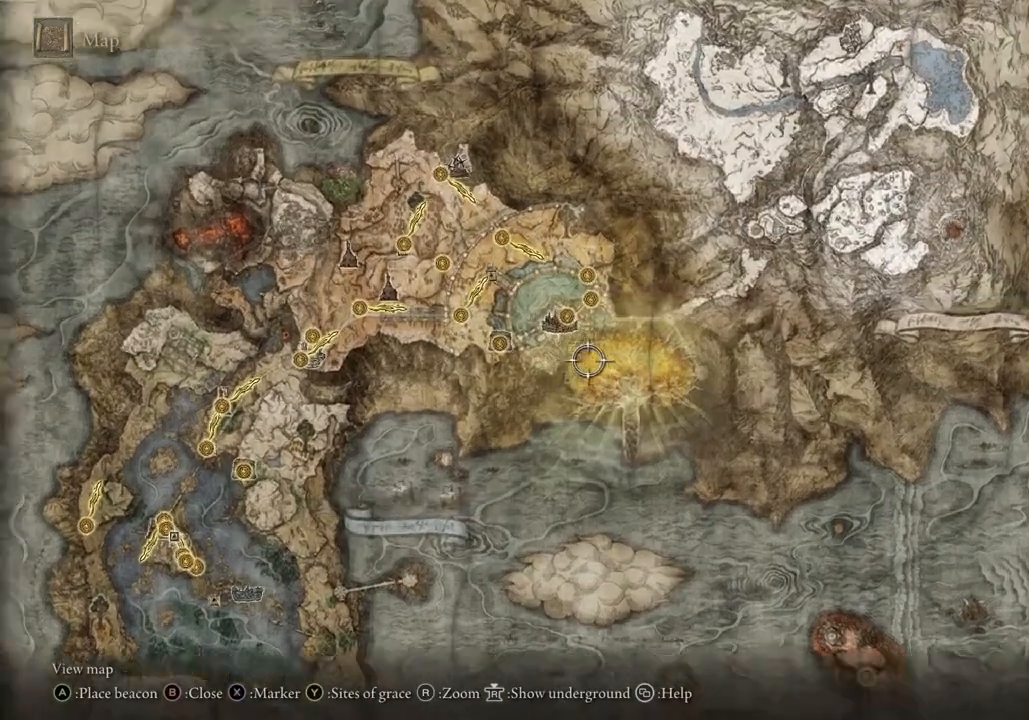
{"buttons": [], "left_stick": "center", "right_stick": "center", "events": [[67, "left_stick", "up-right"], [67, "right_stick", "center"], [200, "left_stick", "right"], [450, "left_stick", "center"]]}
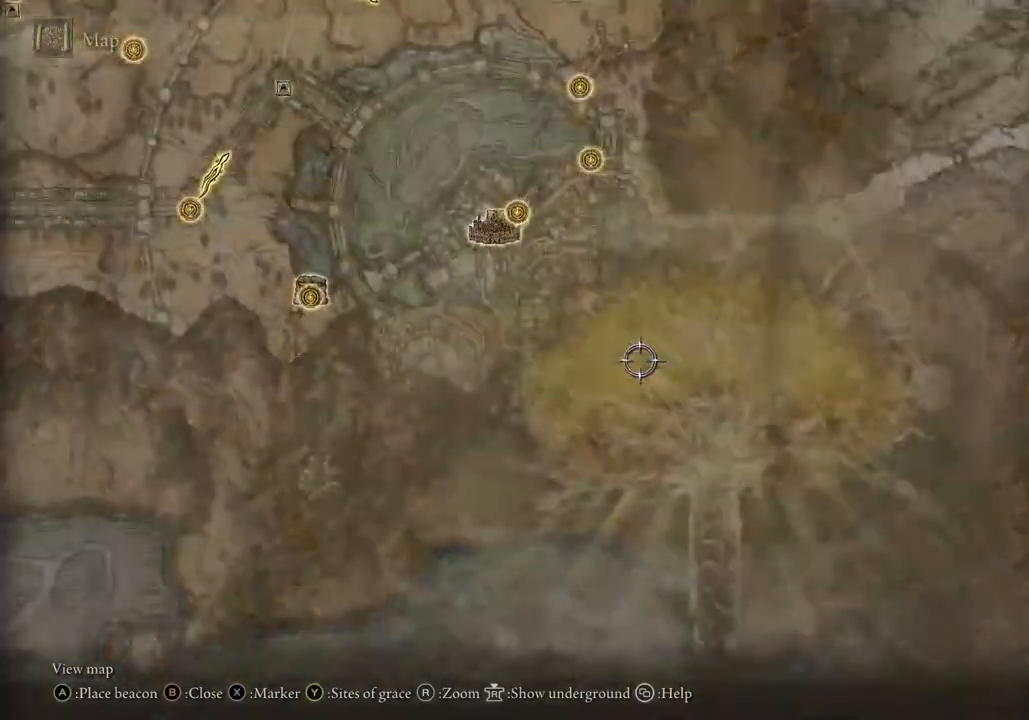
{"buttons": [], "left_stick": "up-left", "right_stick": "center", "events": [[50, "left_stick", "up-left"]]}
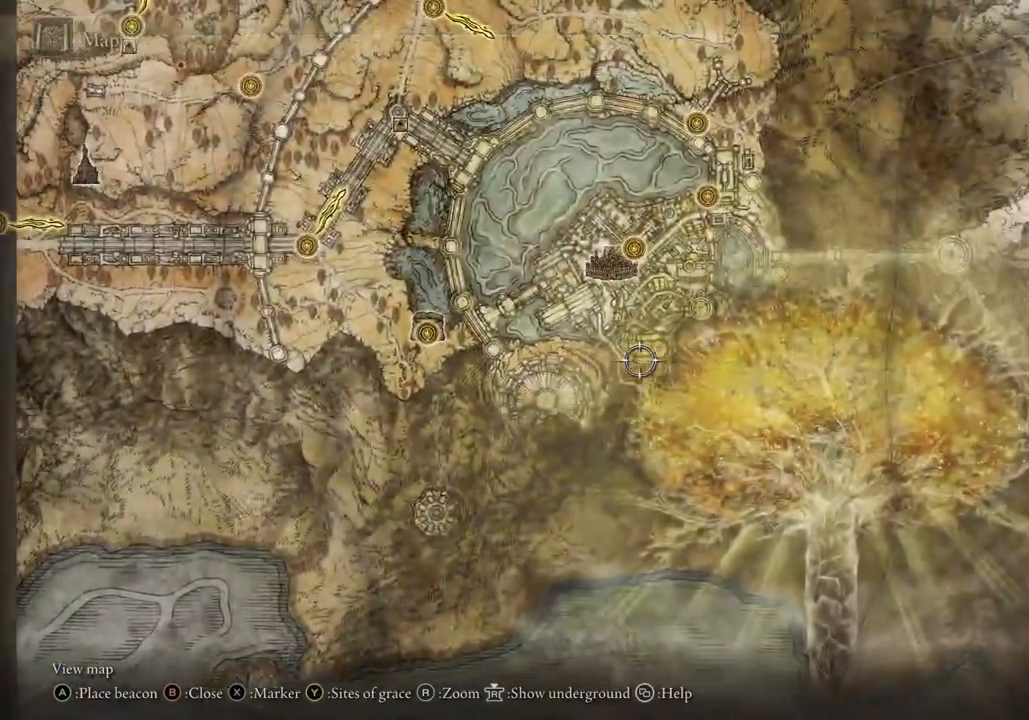
{"buttons": [], "left_stick": "down-left", "right_stick": "center", "events": [[183, "left_stick", "center"], [417, "left_stick", "down-left"]]}
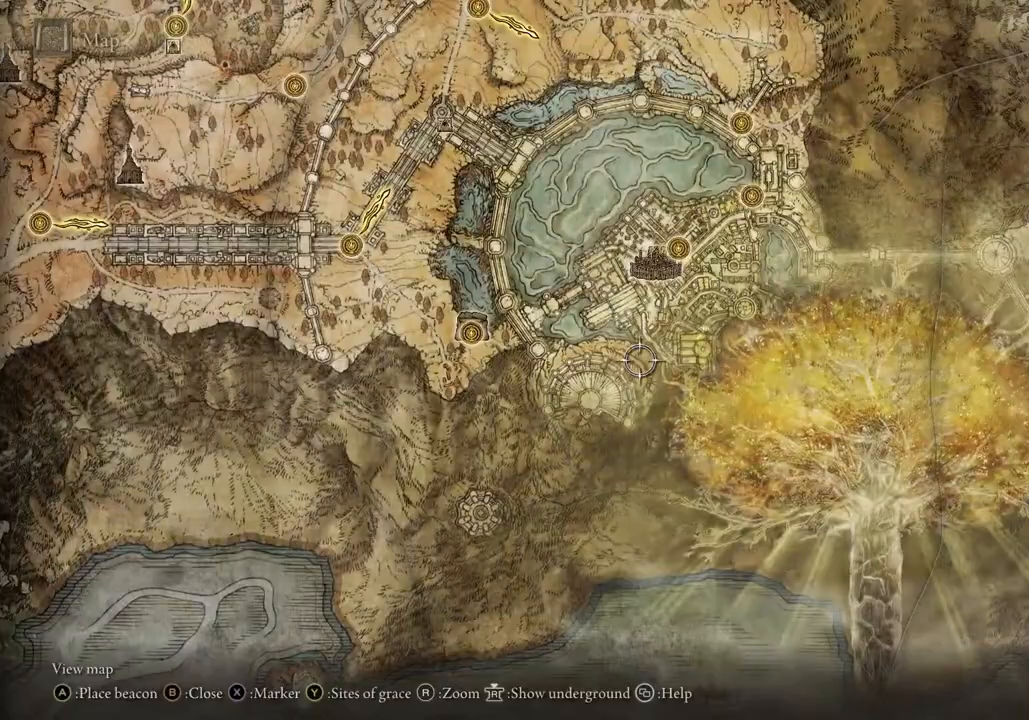
{"buttons": [], "left_stick": "up-left", "right_stick": "center", "events": [[17, "left_stick", "left"], [400, "left_stick", "up-left"]]}
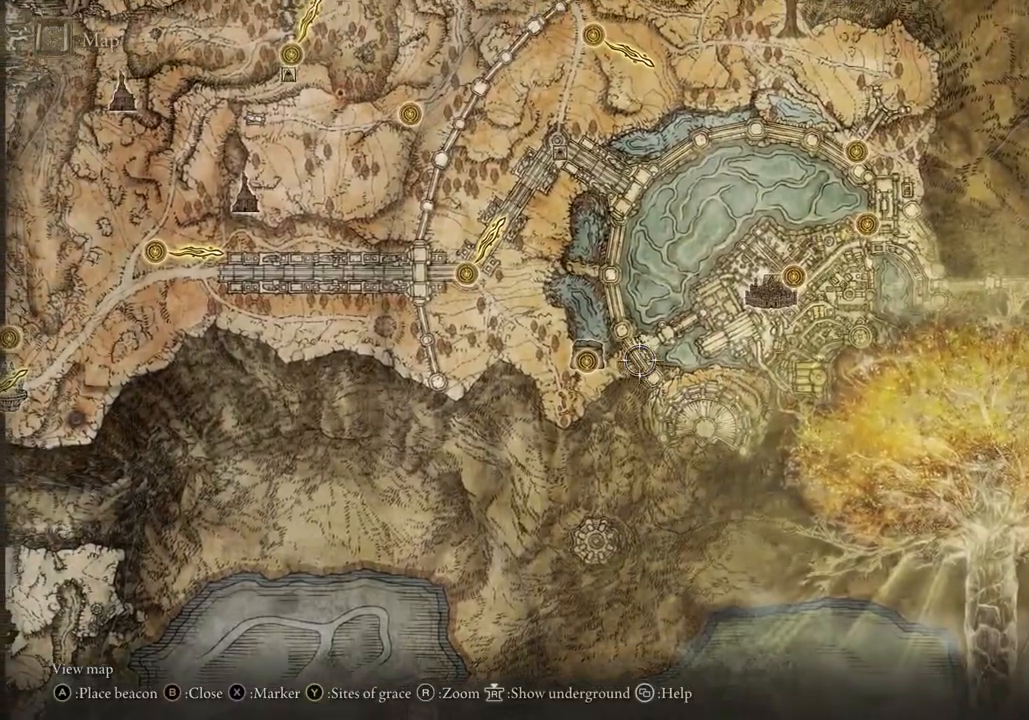
{"buttons": [], "left_stick": "up", "right_stick": "center", "events": [[67, "left_stick", "up"], [300, "right_stick", "down"], [400, "right_stick", "center"]]}
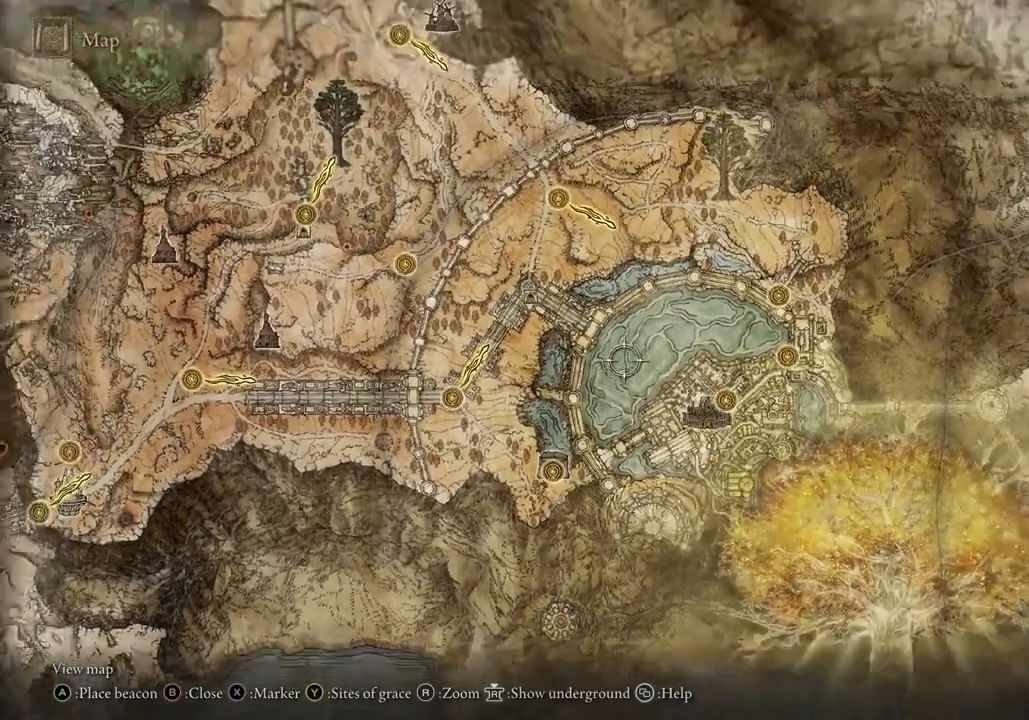
{"buttons": [], "left_stick": "right", "right_stick": "center", "events": [[100, "left_stick", "right"], [217, "right_stick", "left"], [333, "right_stick", "center"]]}